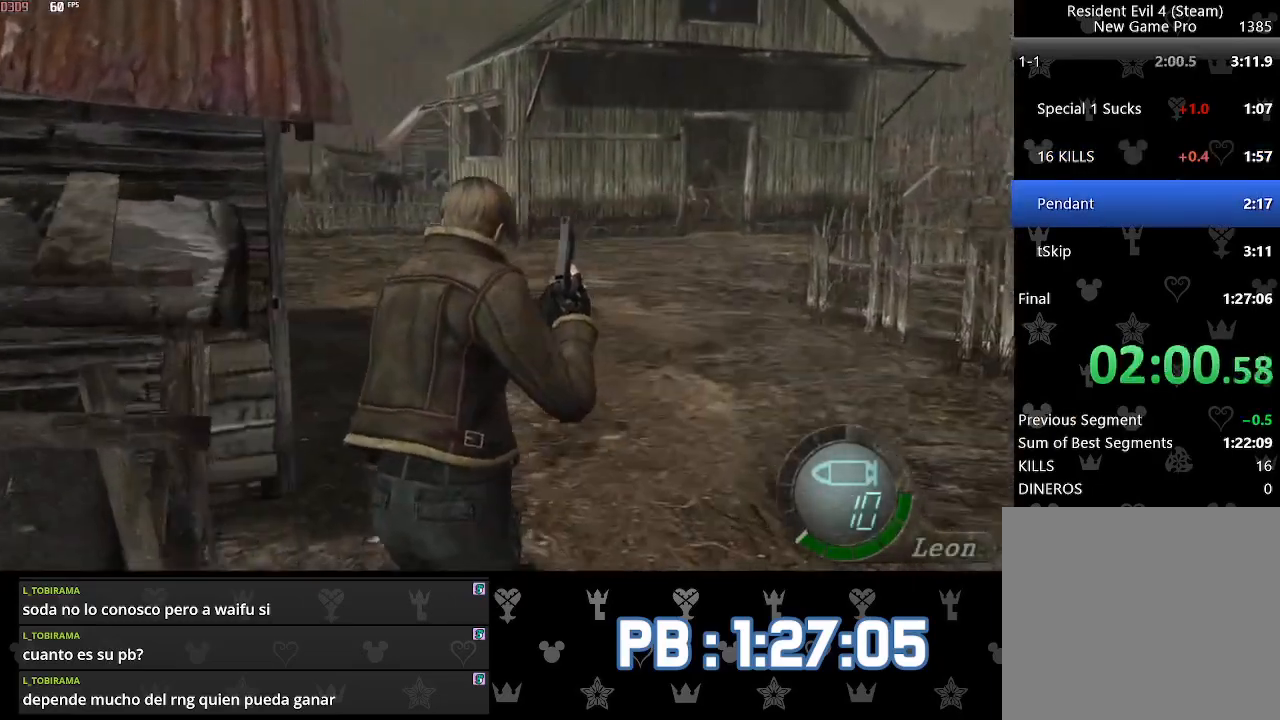
Gameplay with a controller (PlayStation layout); each line is a JSON object with the inputs held at the frame after it. "events" lists button and stick changes between this image and that frame as [ms after this image, input, new state], when the widget could be followed in between.
{"buttons": ["DPAD_LEFT"], "left_stick": "up", "right_stick": "center", "events": [[100, "DPAD_LEFT", "up"], [250, "DPAD_LEFT", "down"], [350, "DPAD_LEFT", "up"], [483, "DPAD_LEFT", "down"]]}
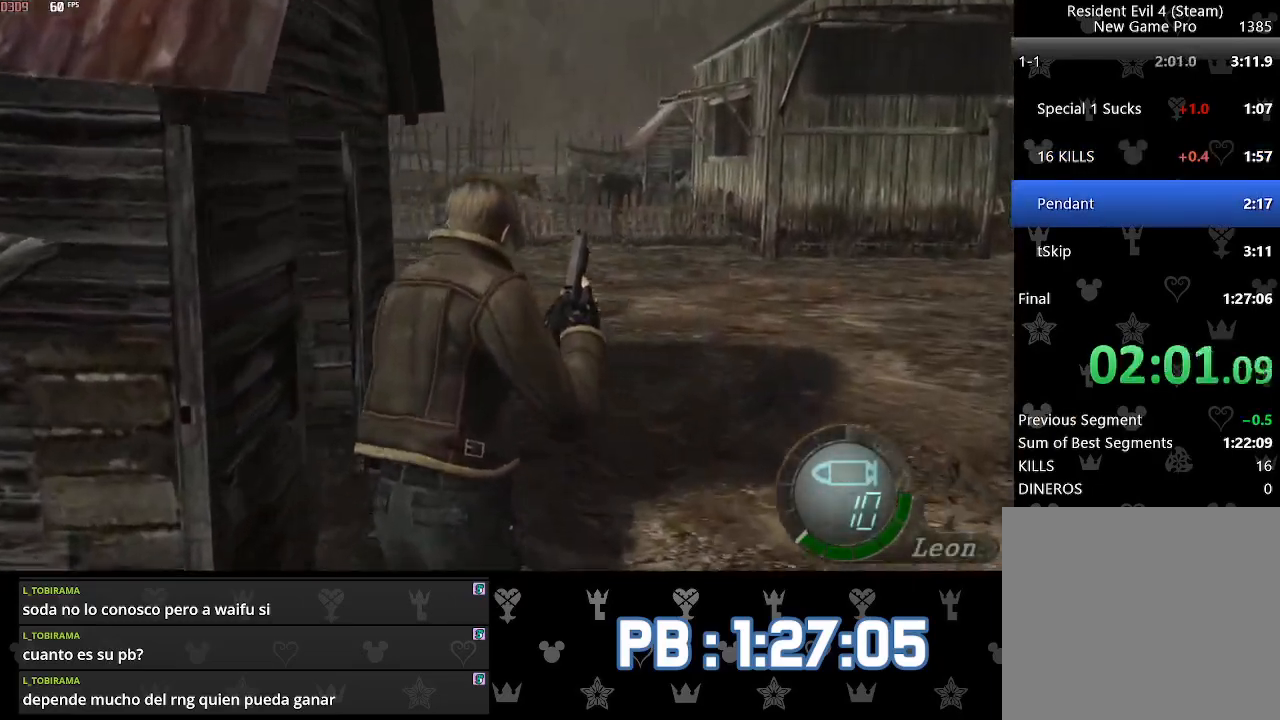
{"buttons": ["DPAD_LEFT"], "left_stick": "up", "right_stick": "center", "events": [[33, "DPAD_LEFT", "up"], [317, "DPAD_LEFT", "down"]]}
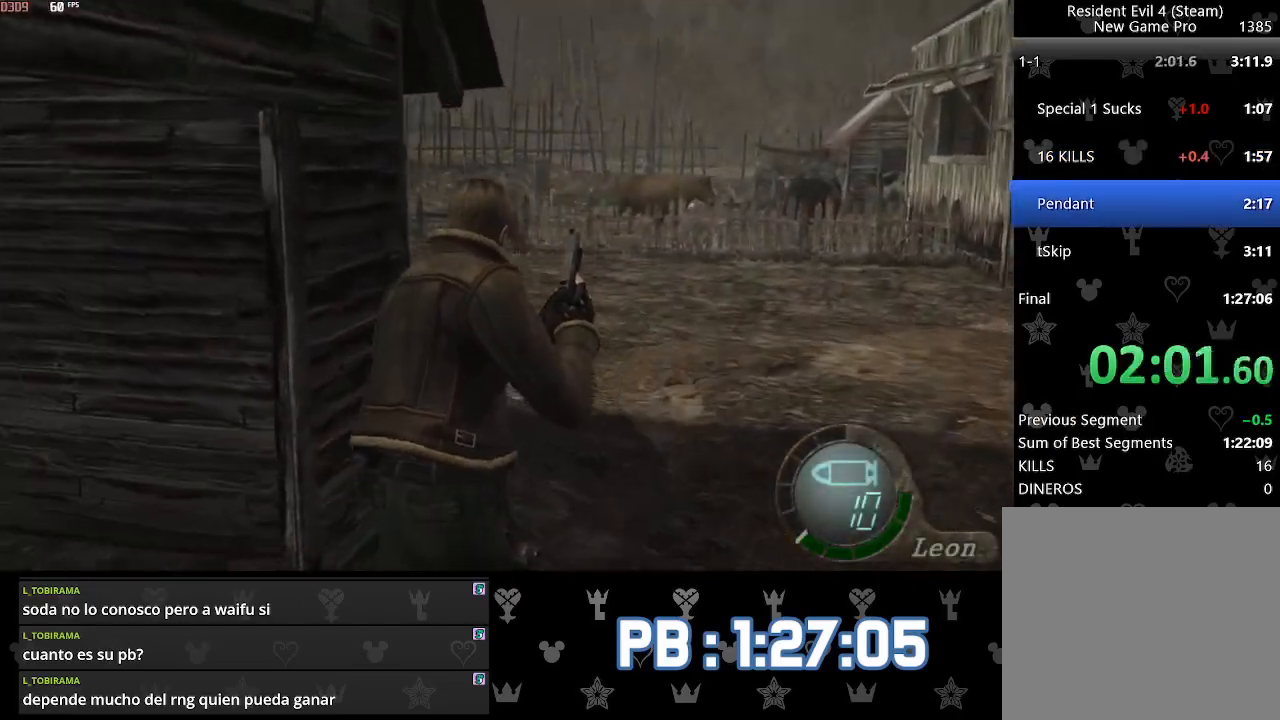
{"buttons": ["DPAD_LEFT"], "left_stick": "up", "right_stick": "center", "events": []}
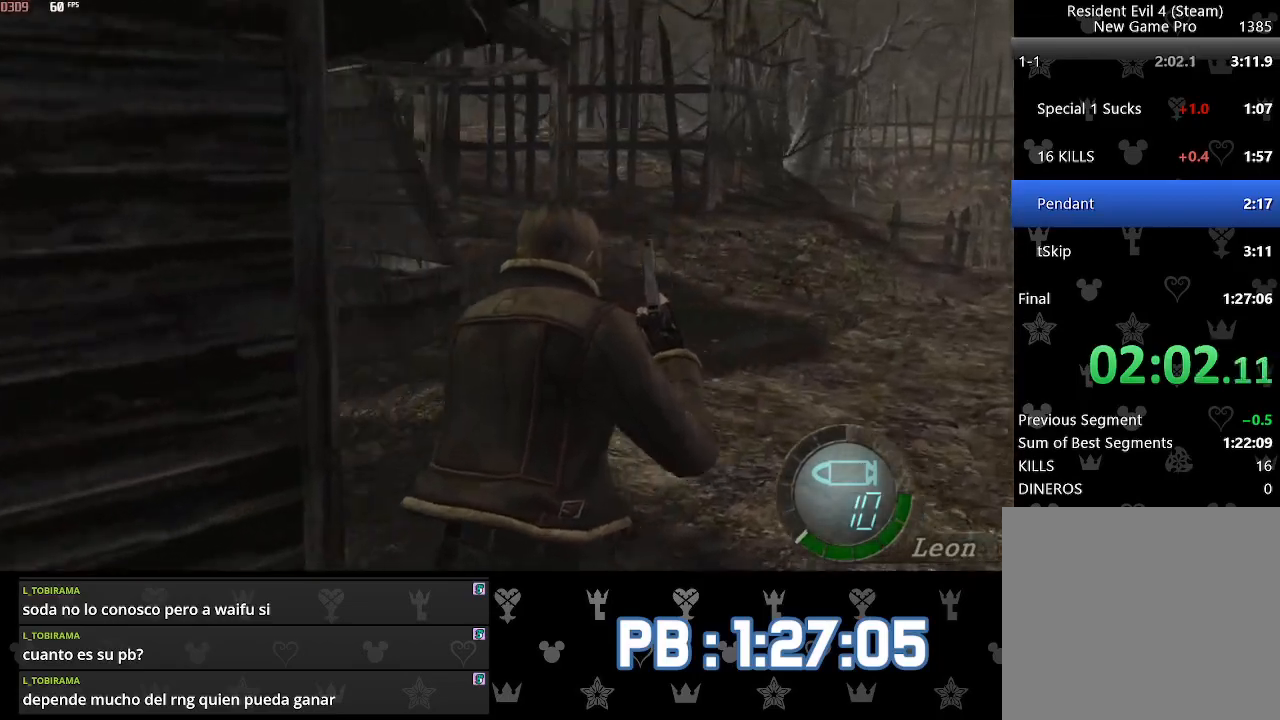
{"buttons": [], "left_stick": "up", "right_stick": "center", "events": [[150, "DPAD_LEFT", "up"], [350, "DPAD_LEFT", "down"], [433, "DPAD_LEFT", "up"]]}
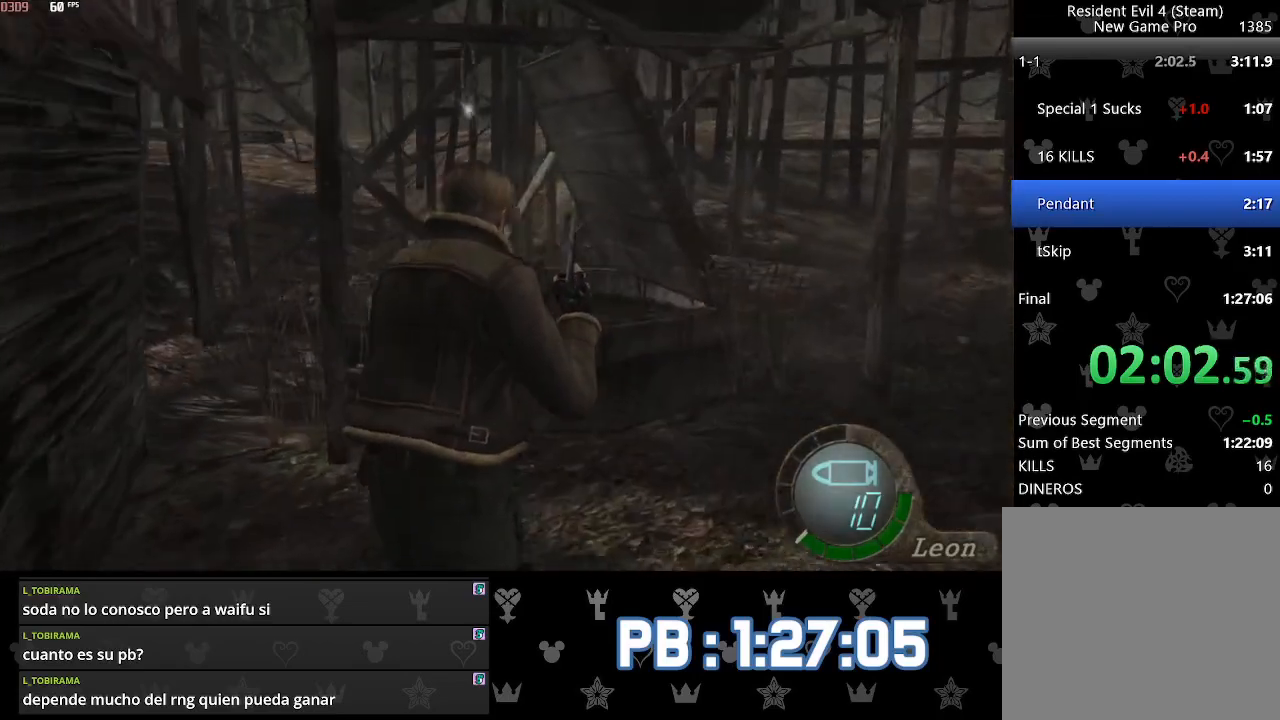
{"buttons": ["L2"], "left_stick": "up", "right_stick": "center", "events": [[100, "DPAD_LEFT", "down"], [150, "DPAD_LEFT", "up"], [417, "L2", "down"]]}
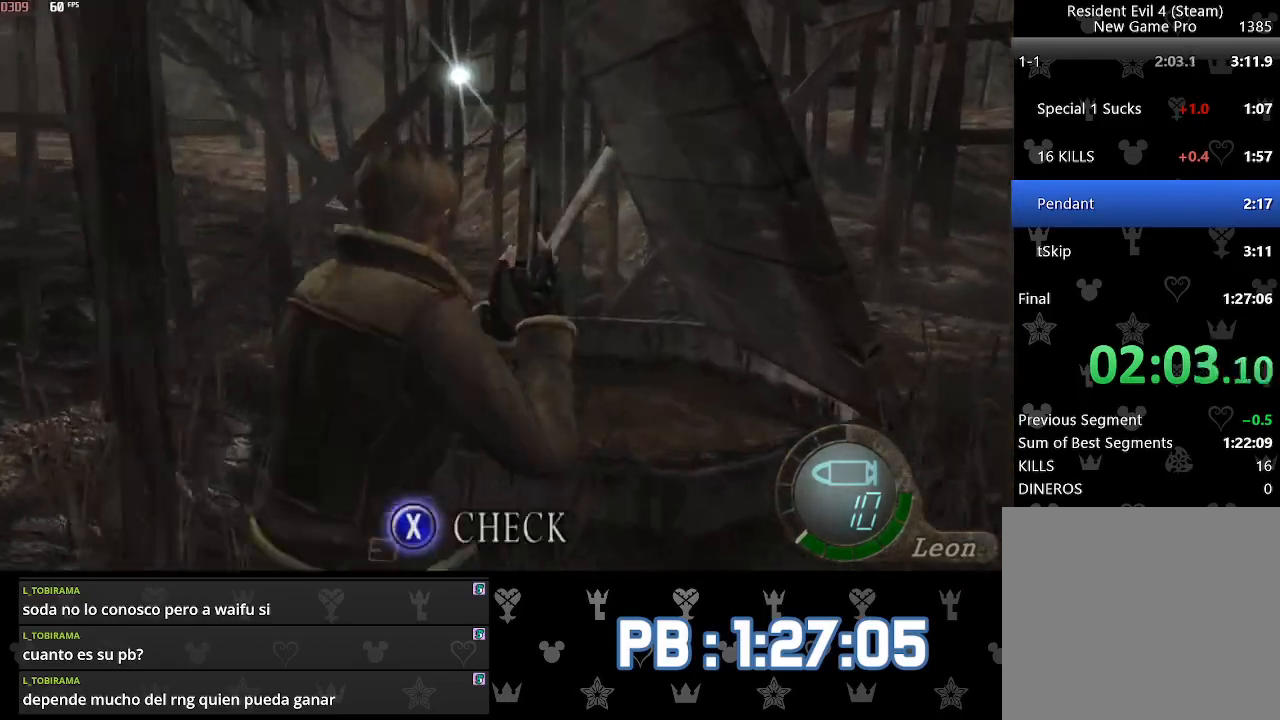
{"buttons": ["L2", "DPAD_UP", "DPAD_LEFT"], "left_stick": "center", "right_stick": "up", "events": [[17, "R2", "down"], [167, "left_stick", "center"], [183, "R2", "up"], [233, "DPAD_UP", "down"], [283, "DPAD_LEFT", "down"], [300, "right_stick", "up"]]}
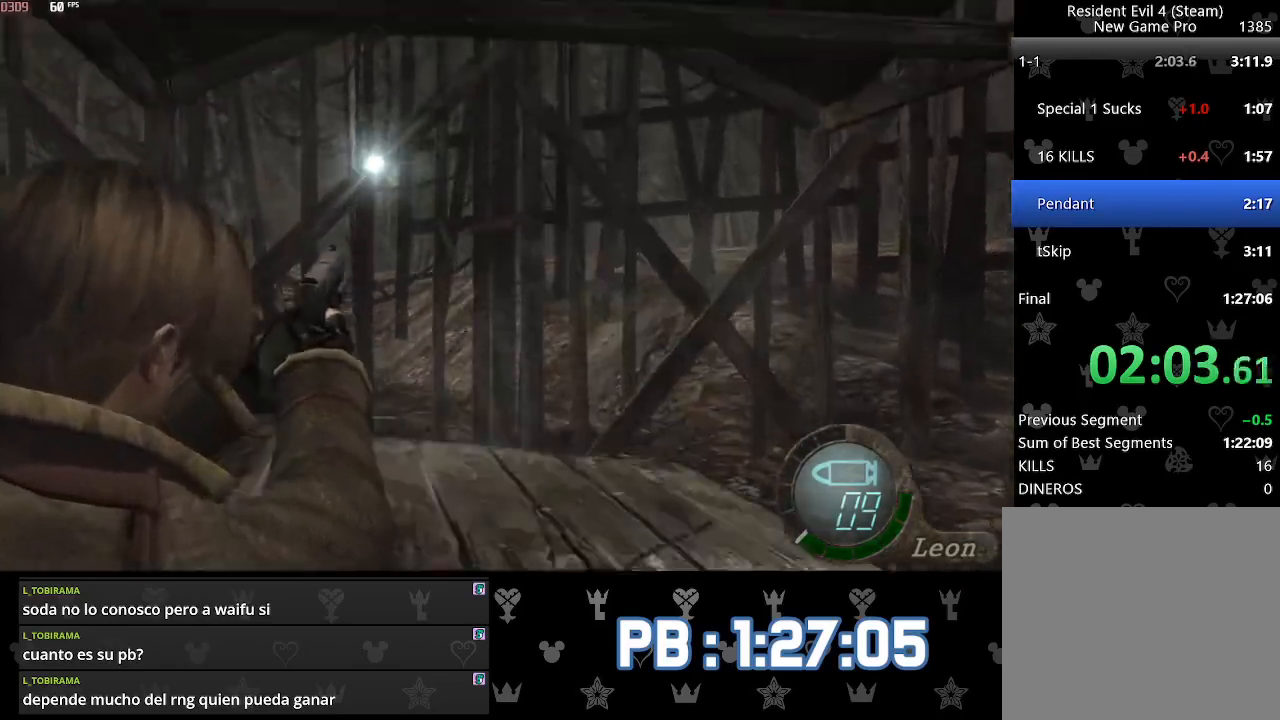
{"buttons": ["L2"], "left_stick": "center", "right_stick": "left", "events": [[17, "DPAD_LEFT", "up"], [17, "R2", "down"], [17, "right_stick", "center"], [33, "DPAD_UP", "up"], [150, "R2", "up"], [383, "right_stick", "left"]]}
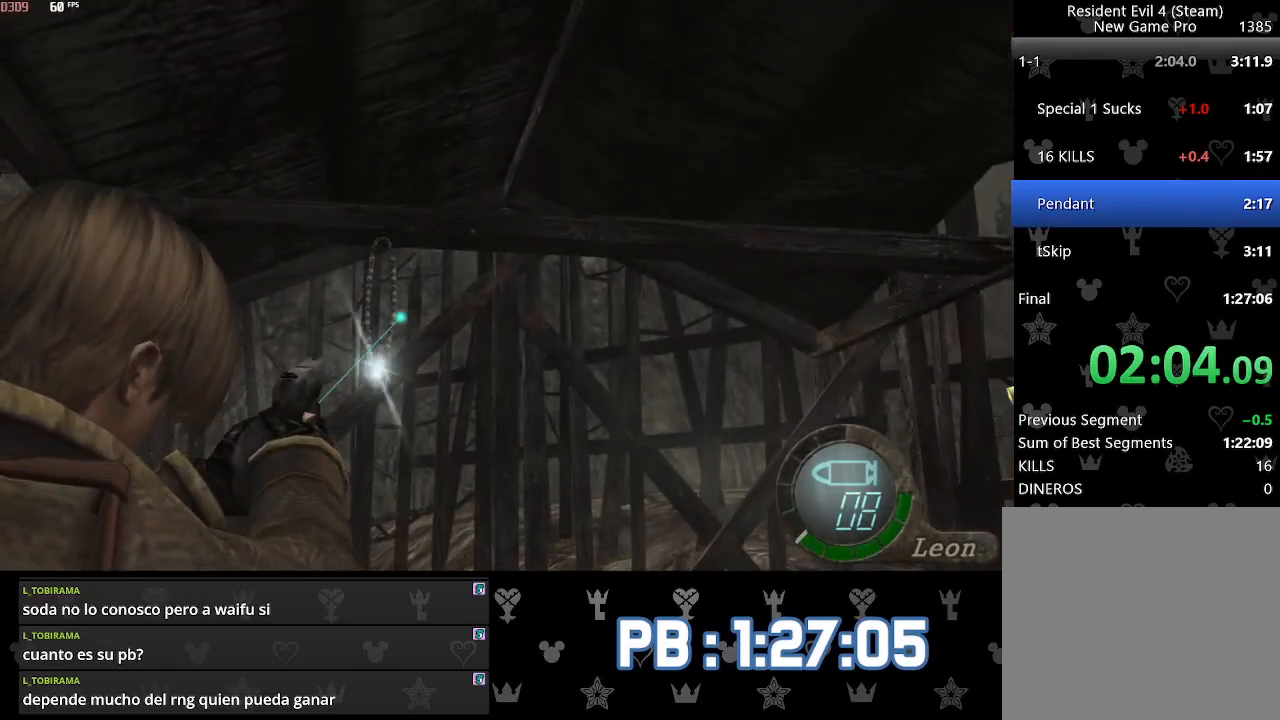
{"buttons": [], "left_stick": "center", "right_stick": "center", "events": [[33, "R2", "down"], [200, "R2", "up"], [250, "right_stick", "center"], [283, "L2", "up"]]}
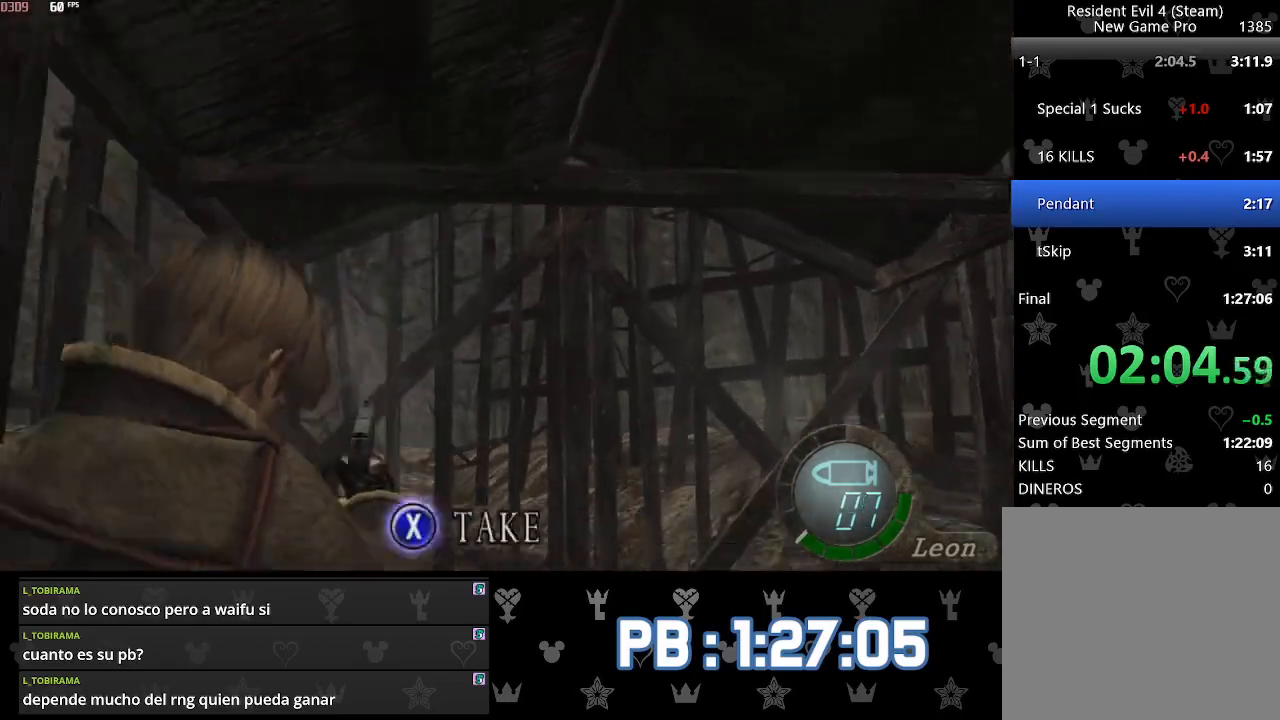
{"buttons": [], "left_stick": "right", "right_stick": "right", "events": [[17, "CROSS", "down"], [133, "CROSS", "up"], [150, "CROSS", "down"], [167, "left_stick", "right"], [283, "CROSS", "up"], [367, "right_stick", "right"], [383, "L2", "down"], [483, "L2", "up"]]}
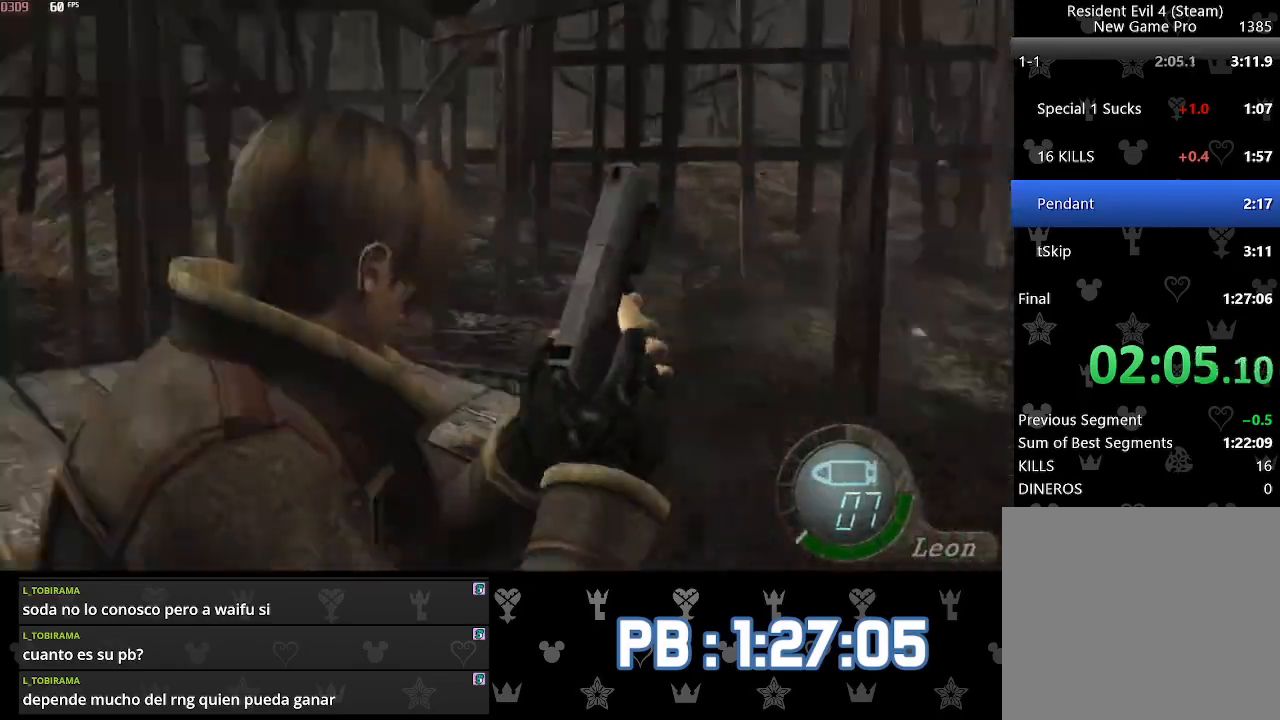
{"buttons": [], "left_stick": "up-right", "right_stick": "right", "events": [[33, "L2", "down"], [67, "left_stick", "up-right"], [117, "L2", "up"]]}
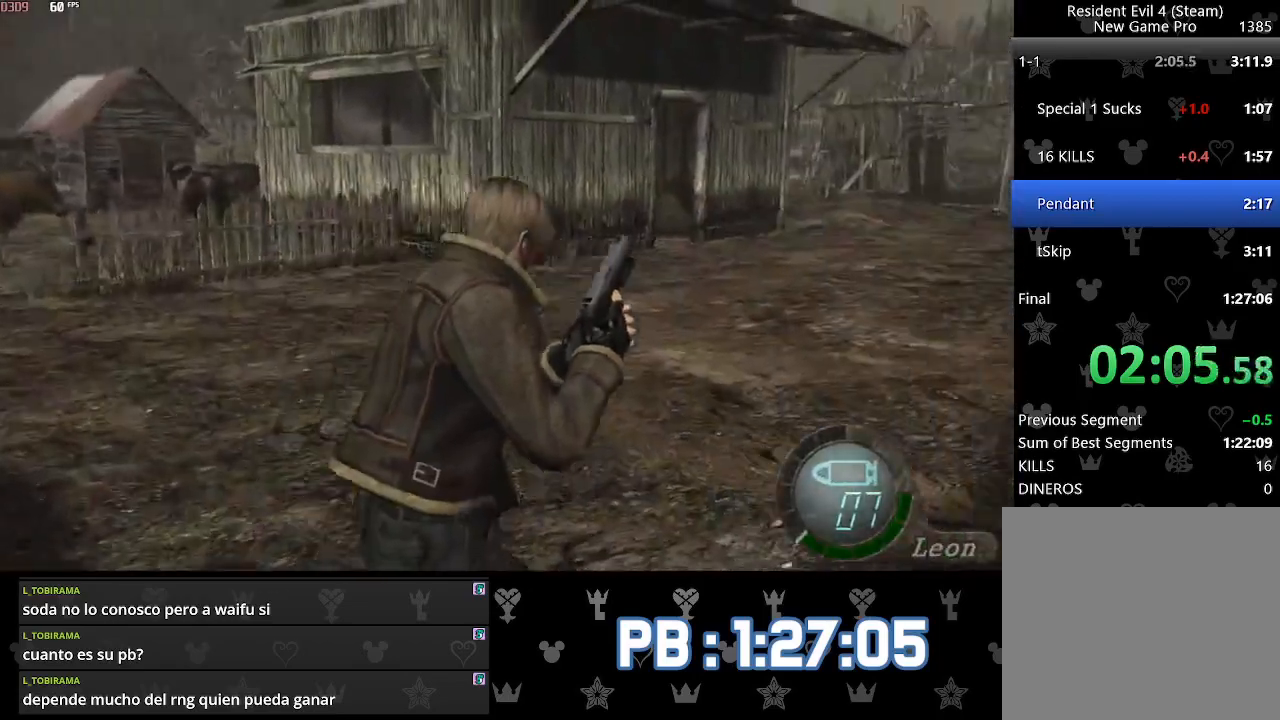
{"buttons": [], "left_stick": "up", "right_stick": "center", "events": [[117, "left_stick", "up"], [183, "right_stick", "center"]]}
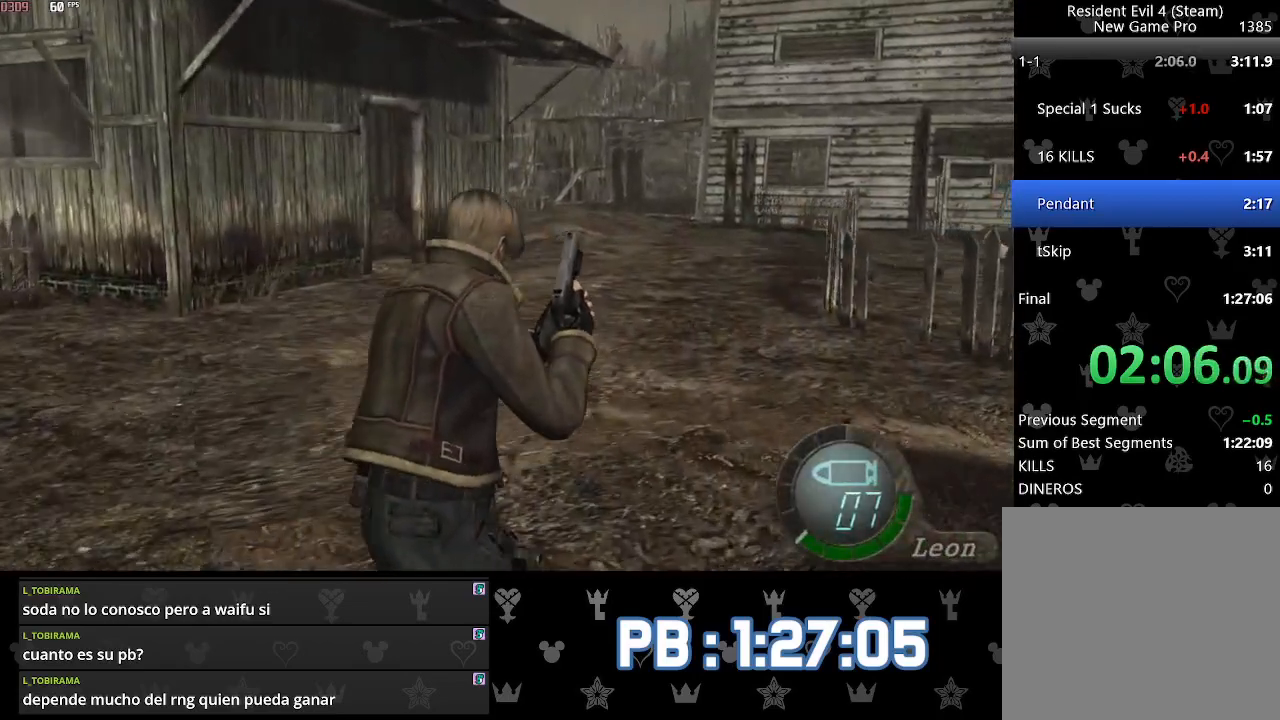
{"buttons": [], "left_stick": "up", "right_stick": "center", "events": []}
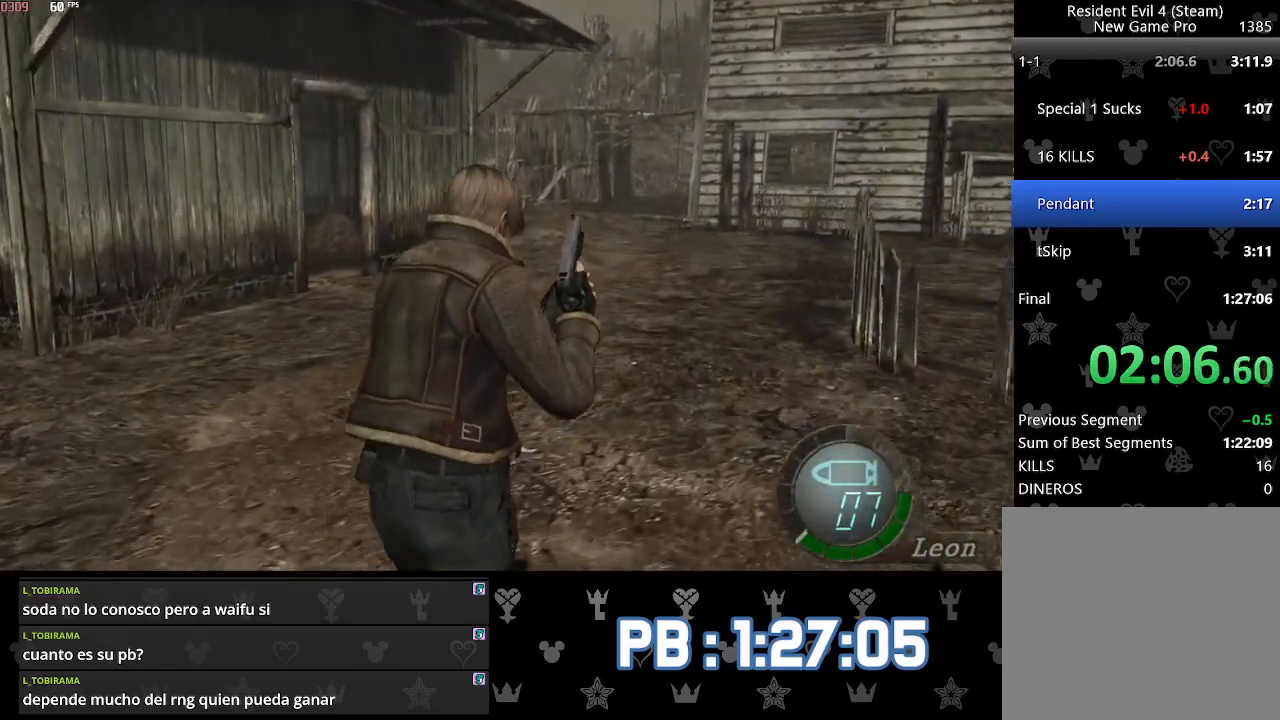
{"buttons": [], "left_stick": "up", "right_stick": "center", "events": []}
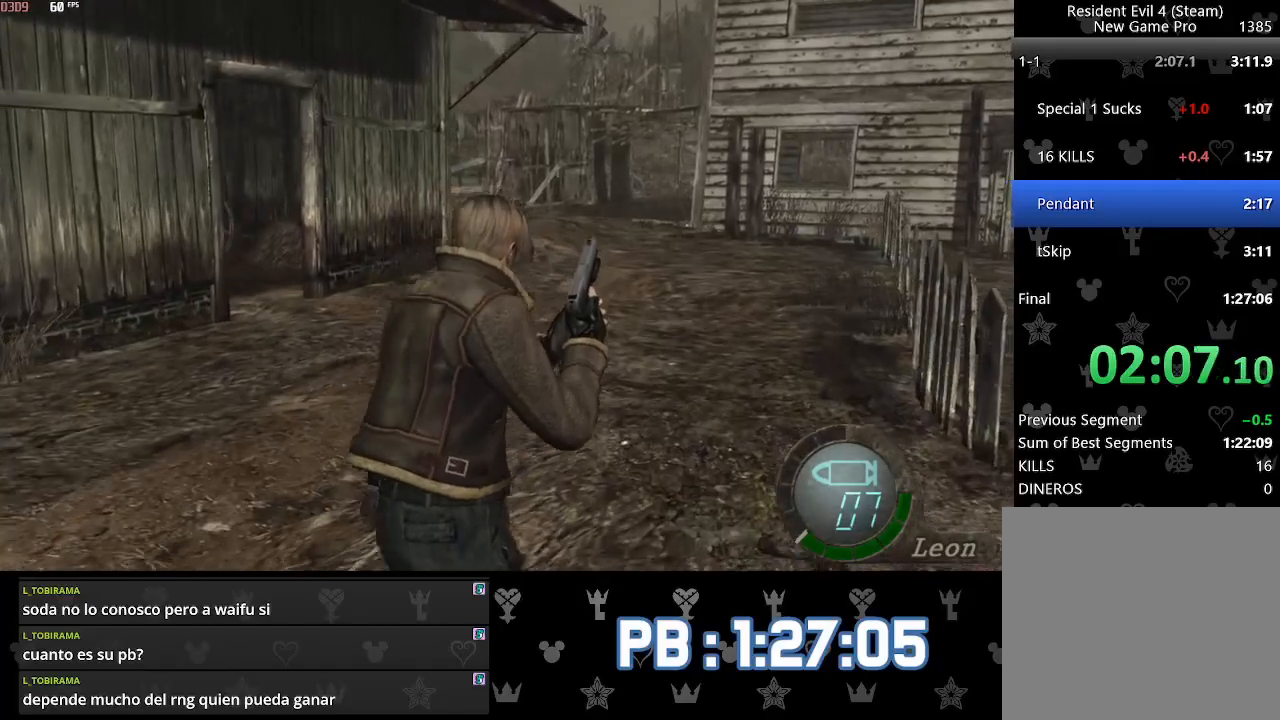
{"buttons": [], "left_stick": "up", "right_stick": "center", "events": []}
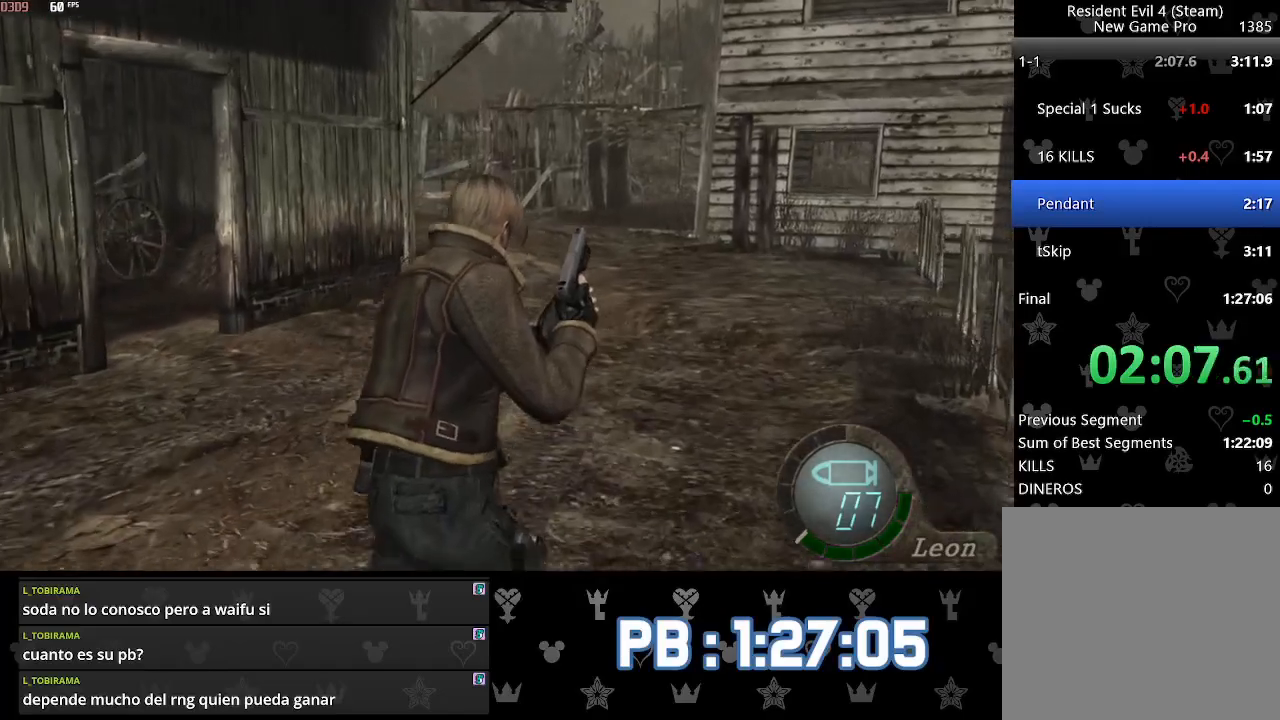
{"buttons": [], "left_stick": "up", "right_stick": "center", "events": [[417, "DPAD_RIGHT", "down"], [450, "DPAD_RIGHT", "up"]]}
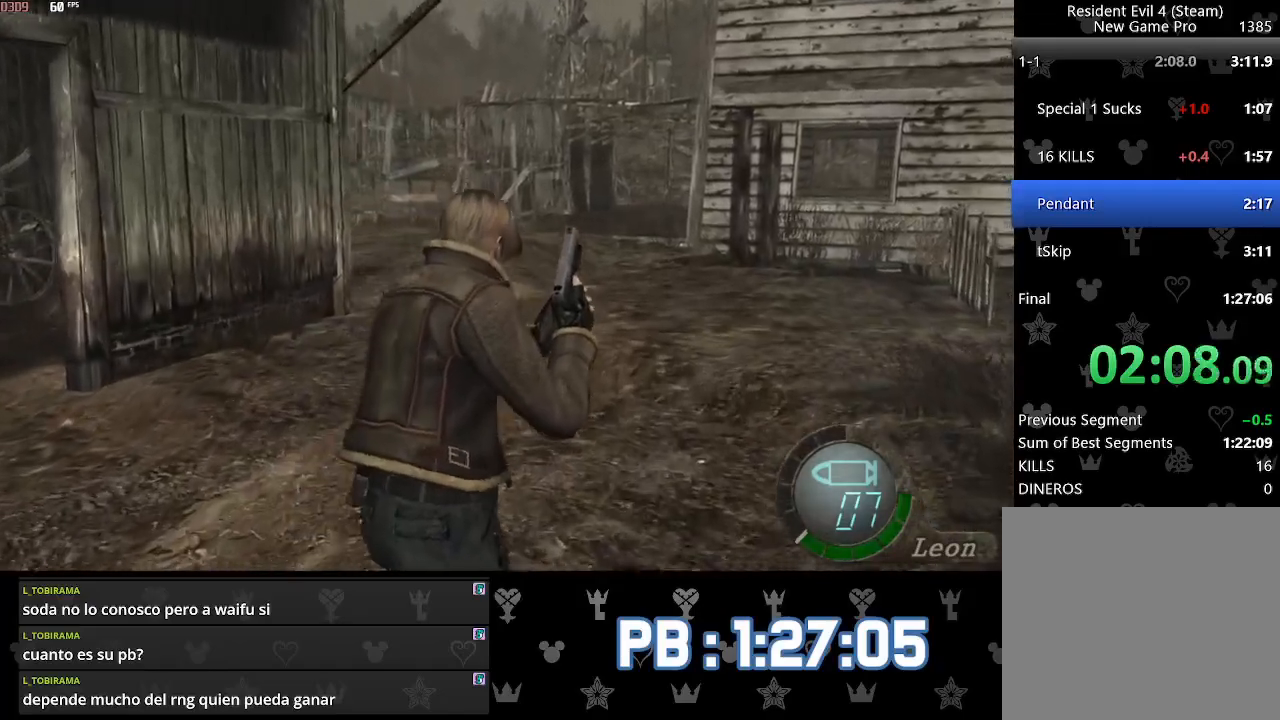
{"buttons": [], "left_stick": "up", "right_stick": "center", "events": []}
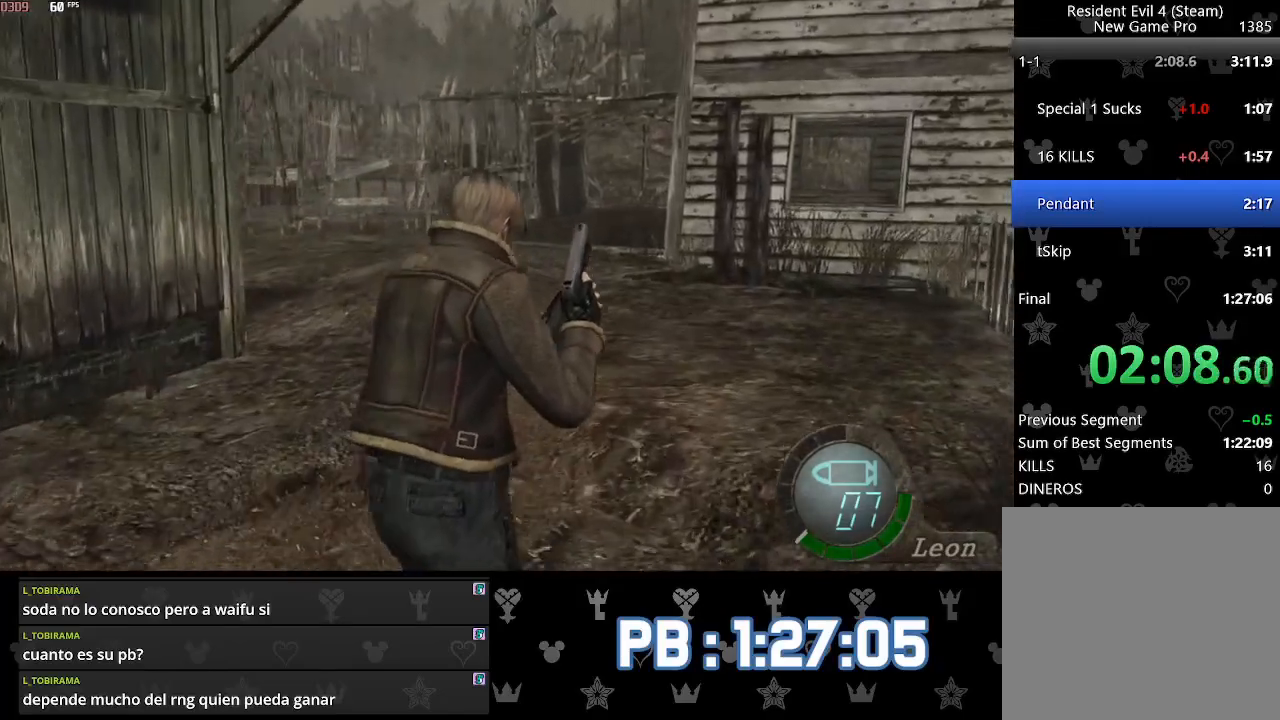
{"buttons": [], "left_stick": "up", "right_stick": "center", "events": [[333, "DPAD_LEFT", "down"], [350, "DPAD_LEFT", "up"]]}
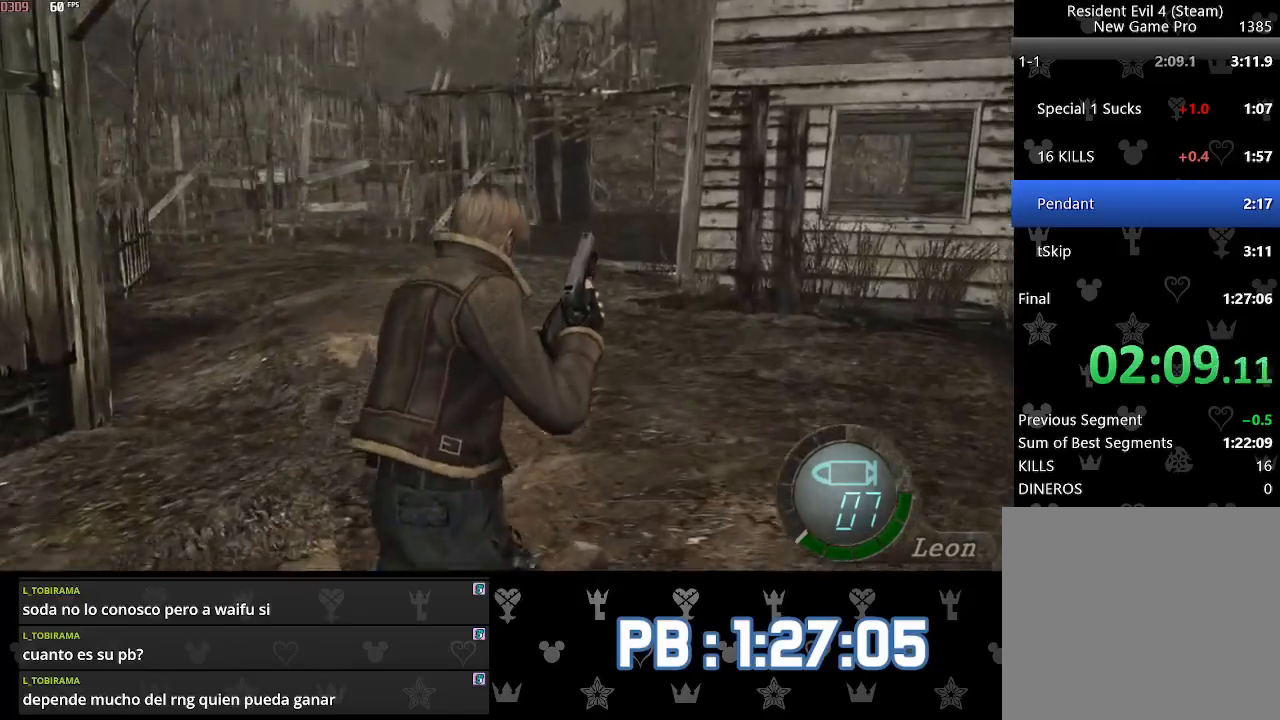
{"buttons": ["R2"], "left_stick": "up", "right_stick": "center", "events": [[483, "R2", "down"]]}
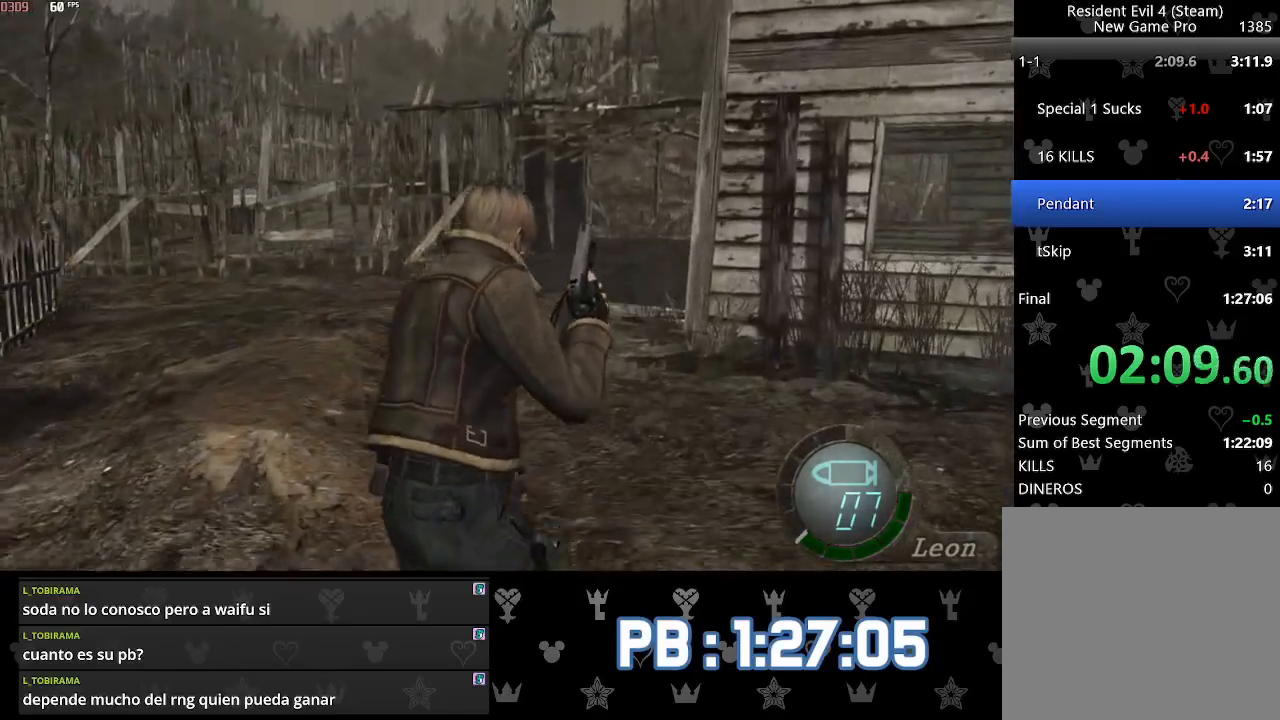
{"buttons": [], "left_stick": "up", "right_stick": "center", "events": [[233, "R2", "up"]]}
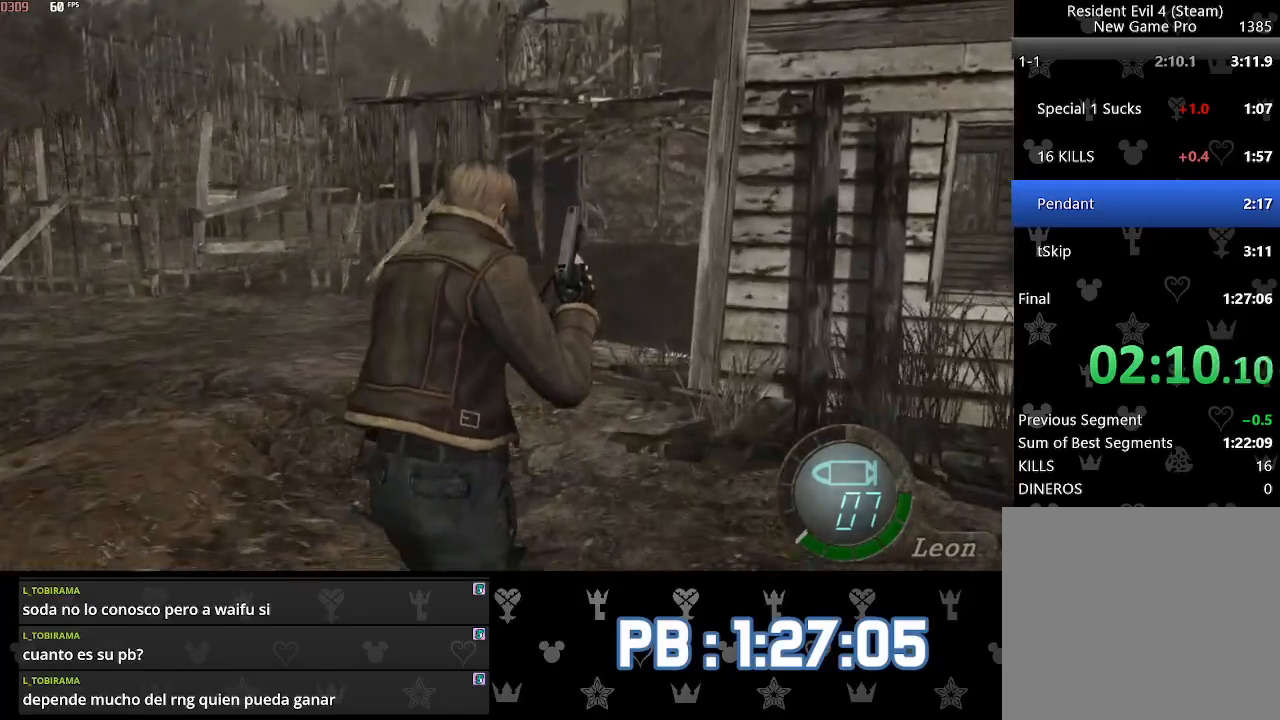
{"buttons": [], "left_stick": "up", "right_stick": "center", "events": []}
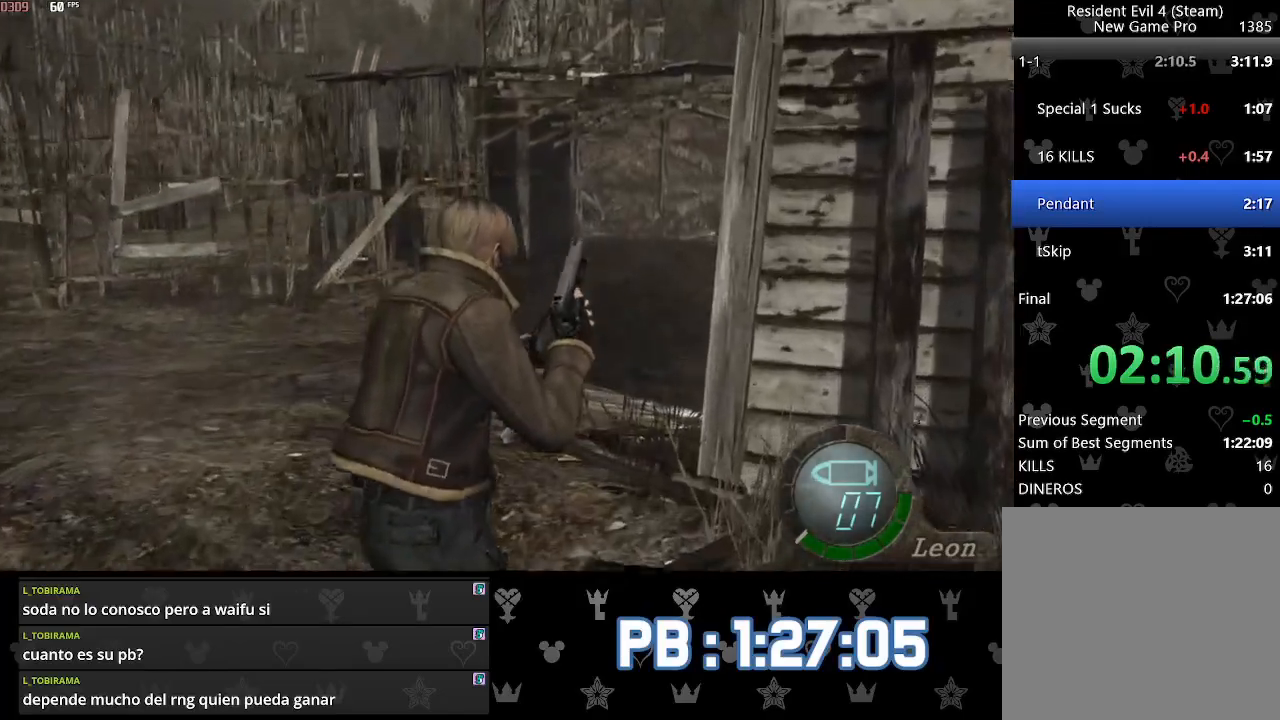
{"buttons": [], "left_stick": "up", "right_stick": "center", "events": [[233, "DPAD_RIGHT", "down"], [283, "DPAD_RIGHT", "up"]]}
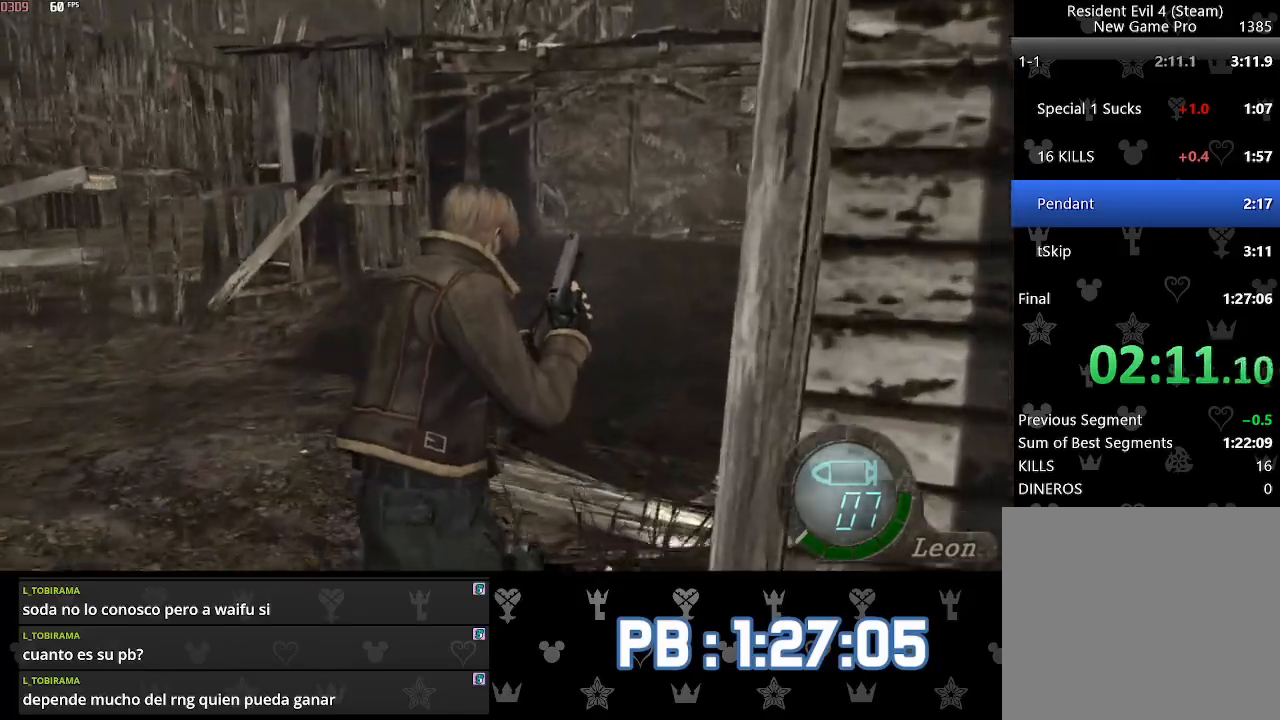
{"buttons": [], "left_stick": "up", "right_stick": "center", "events": [[367, "DPAD_RIGHT", "down"], [417, "DPAD_RIGHT", "up"]]}
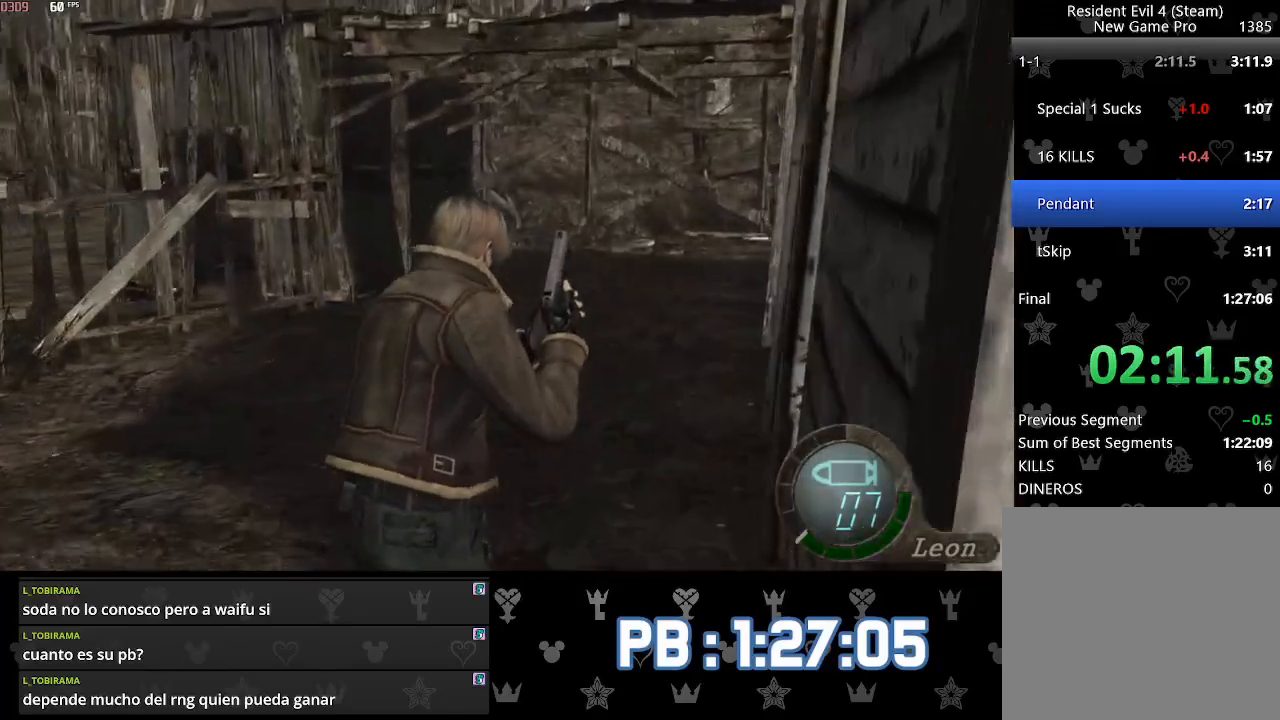
{"buttons": [], "left_stick": "up", "right_stick": "center", "events": [[317, "DPAD_RIGHT", "down"], [367, "DPAD_RIGHT", "up"]]}
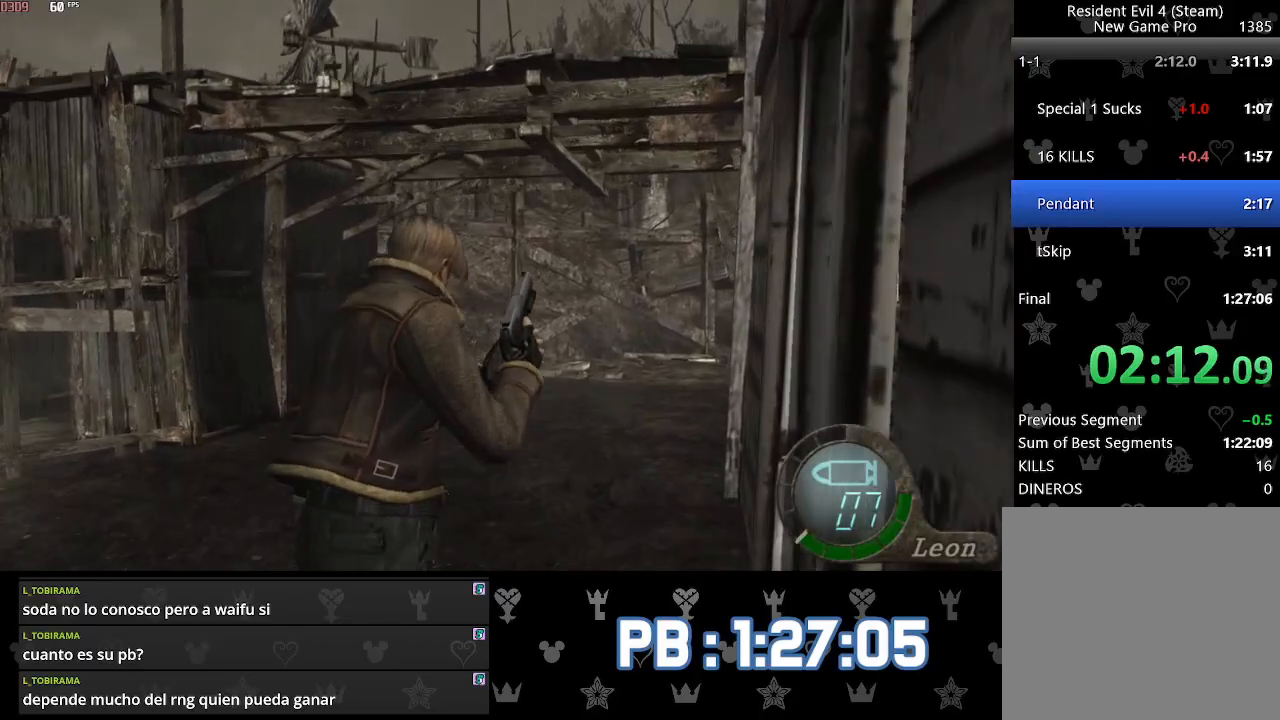
{"buttons": [], "left_stick": "up", "right_stick": "down", "events": [[117, "right_stick", "down"]]}
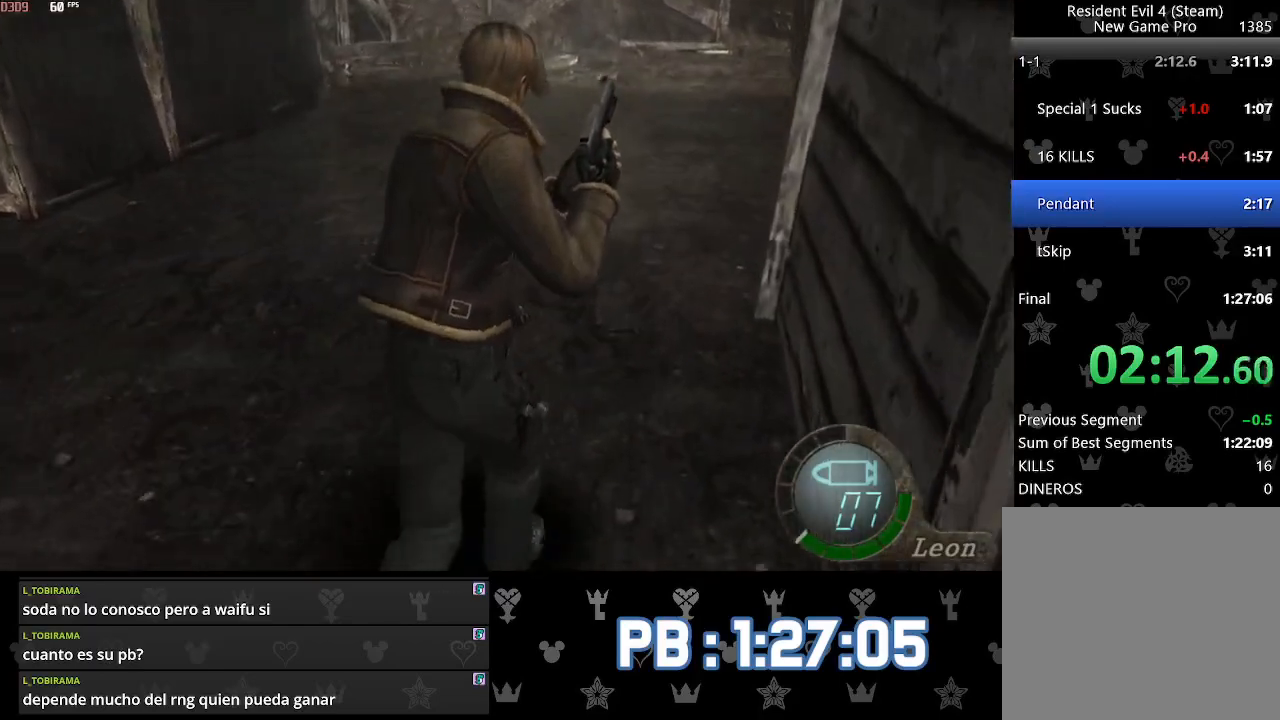
{"buttons": [], "left_stick": "up", "right_stick": "down", "events": [[433, "DPAD_RIGHT", "down"], [483, "DPAD_RIGHT", "up"]]}
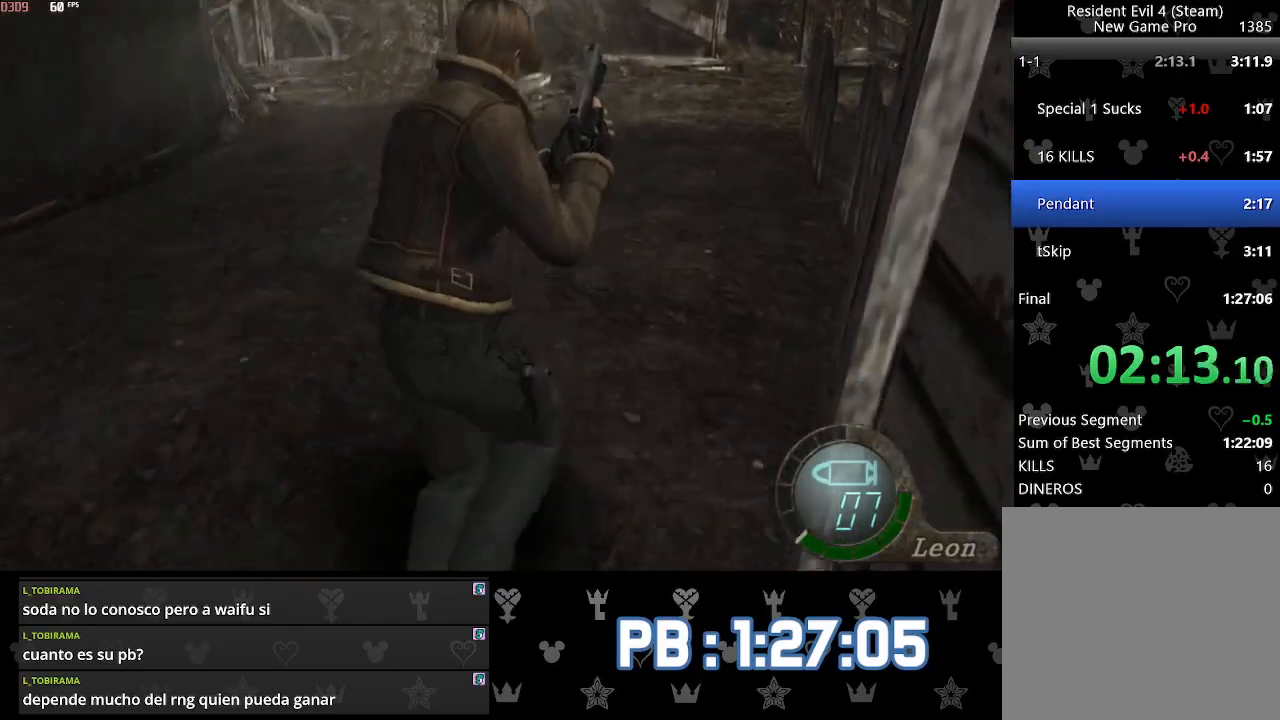
{"buttons": [], "left_stick": "up", "right_stick": "down", "events": [[433, "DPAD_RIGHT", "down"], [483, "DPAD_RIGHT", "up"]]}
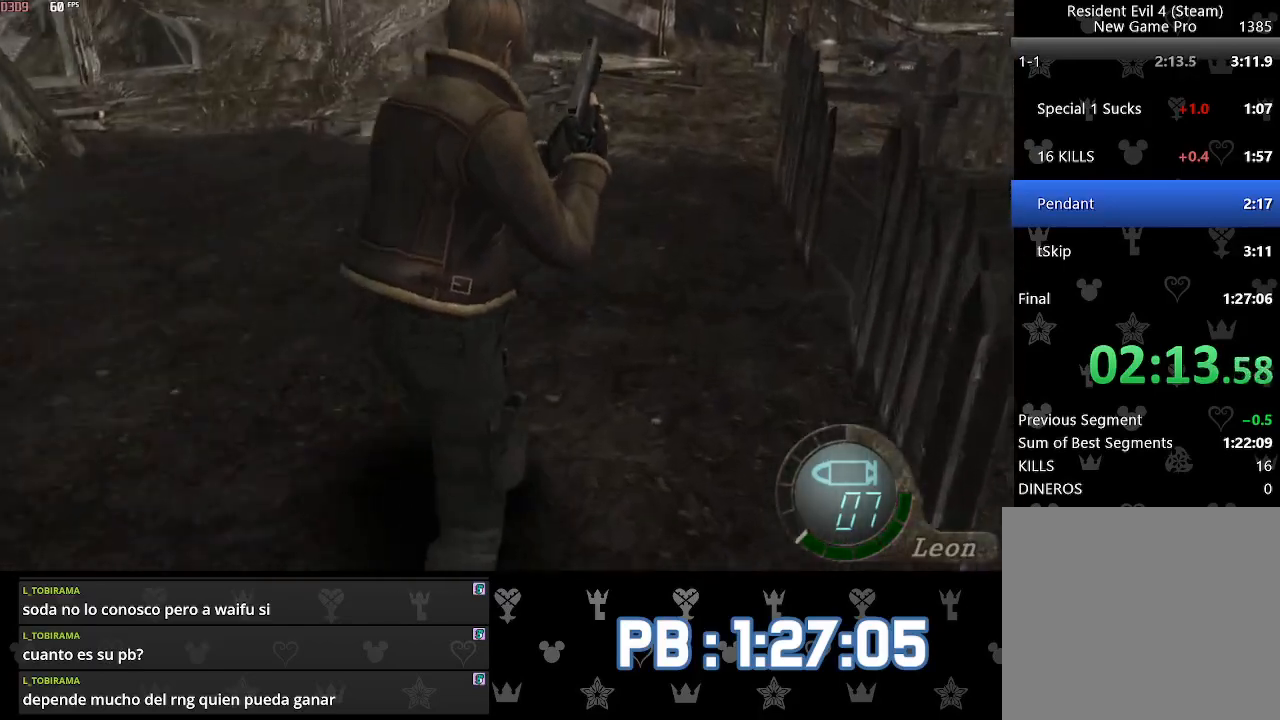
{"buttons": [], "left_stick": "up", "right_stick": "down", "events": [[317, "DPAD_RIGHT", "down"], [350, "DPAD_RIGHT", "up"]]}
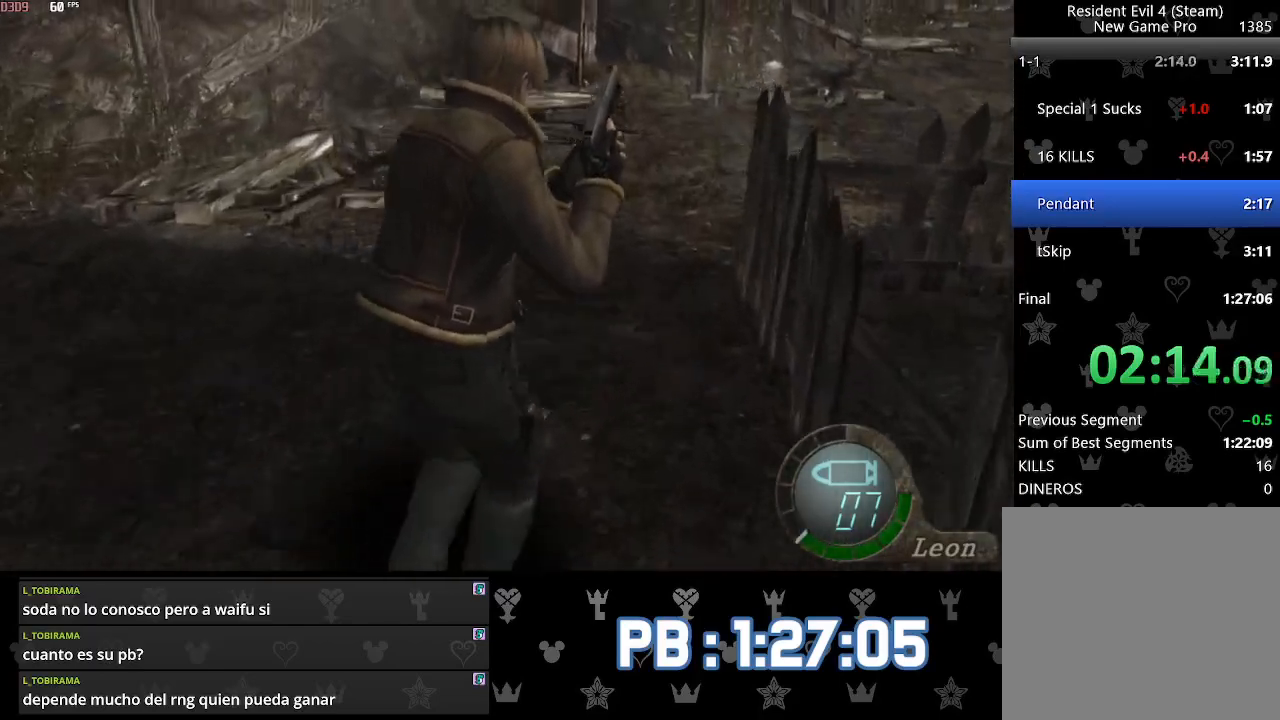
{"buttons": [], "left_stick": "up", "right_stick": "down", "events": [[283, "DPAD_RIGHT", "down"], [467, "DPAD_RIGHT", "up"]]}
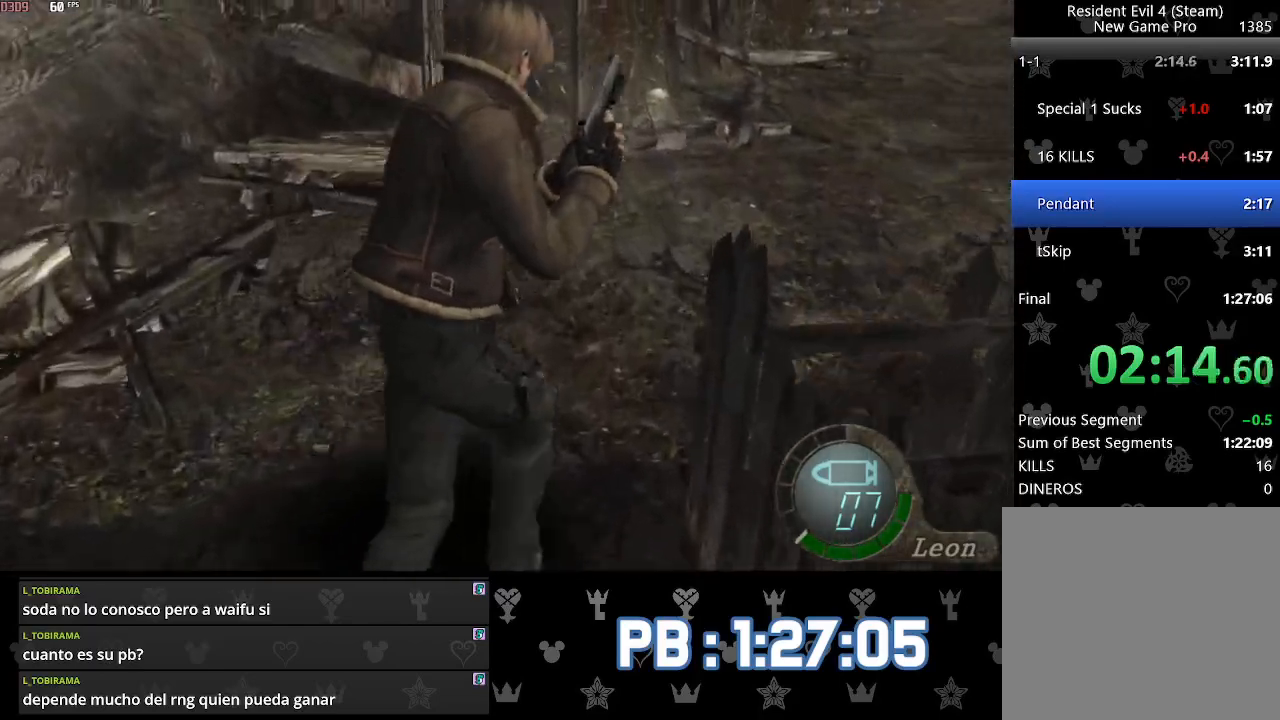
{"buttons": [], "left_stick": "up", "right_stick": "down", "events": [[33, "DPAD_RIGHT", "down"], [217, "DPAD_RIGHT", "up"], [433, "DPAD_RIGHT", "down"], [467, "DPAD_RIGHT", "up"]]}
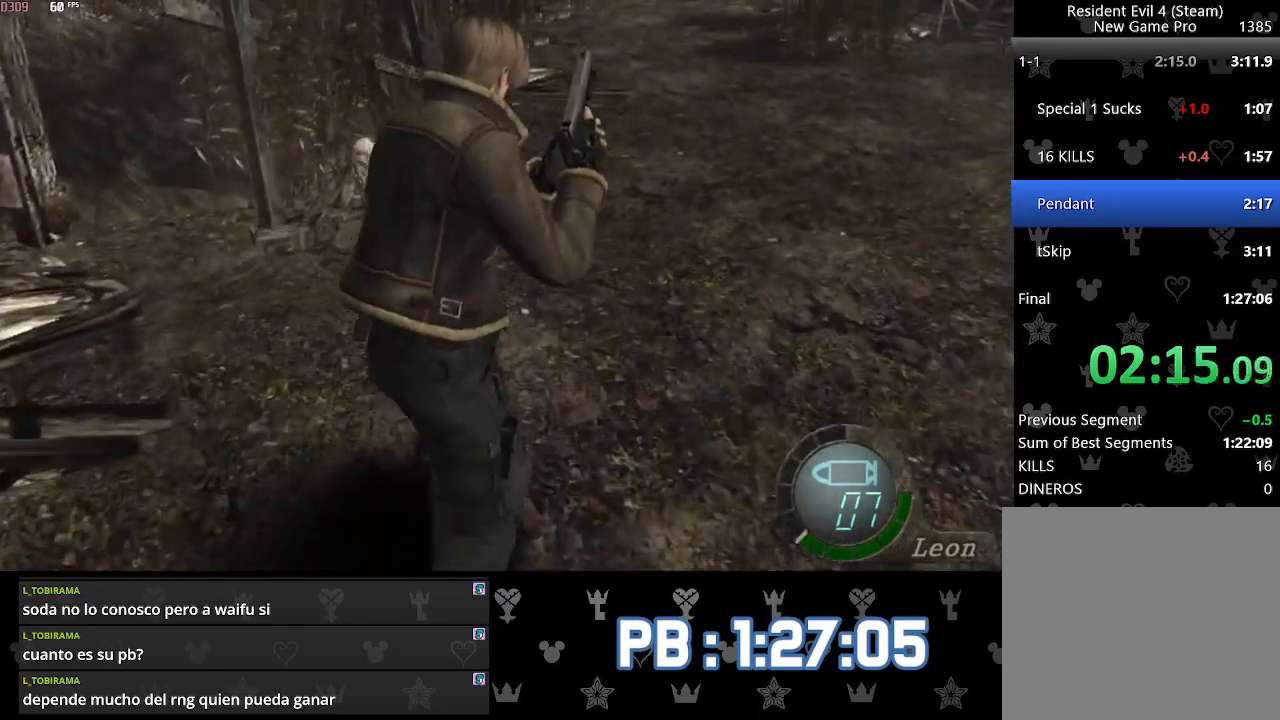
{"buttons": [], "left_stick": "up", "right_stick": "down", "events": []}